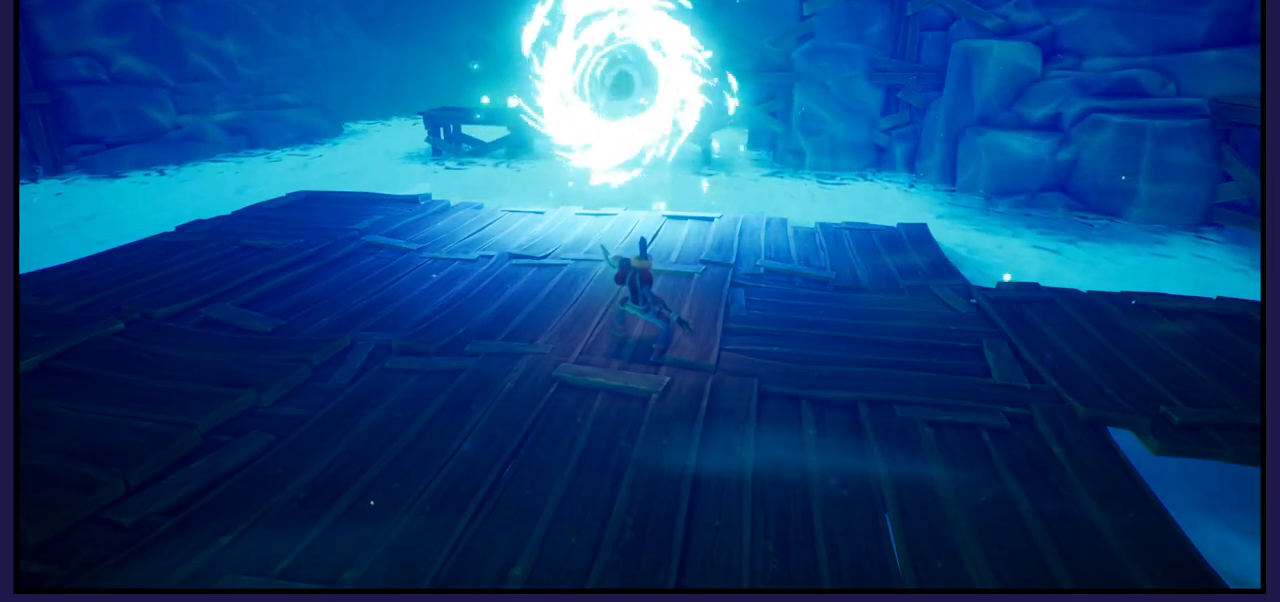
Gameplay with a controller (Xbox layout); each line is a JSON object with the inputs held at the frame after it. "events" lists button and stick changes between this image and that frame as [ms after this image, input, new state], when the widget could be followed in between.
{"buttons": [], "left_stick": "up", "right_stick": "center", "events": [[67, "left_stick", "up"], [167, "left_stick", "center"], [400, "left_stick", "up"]]}
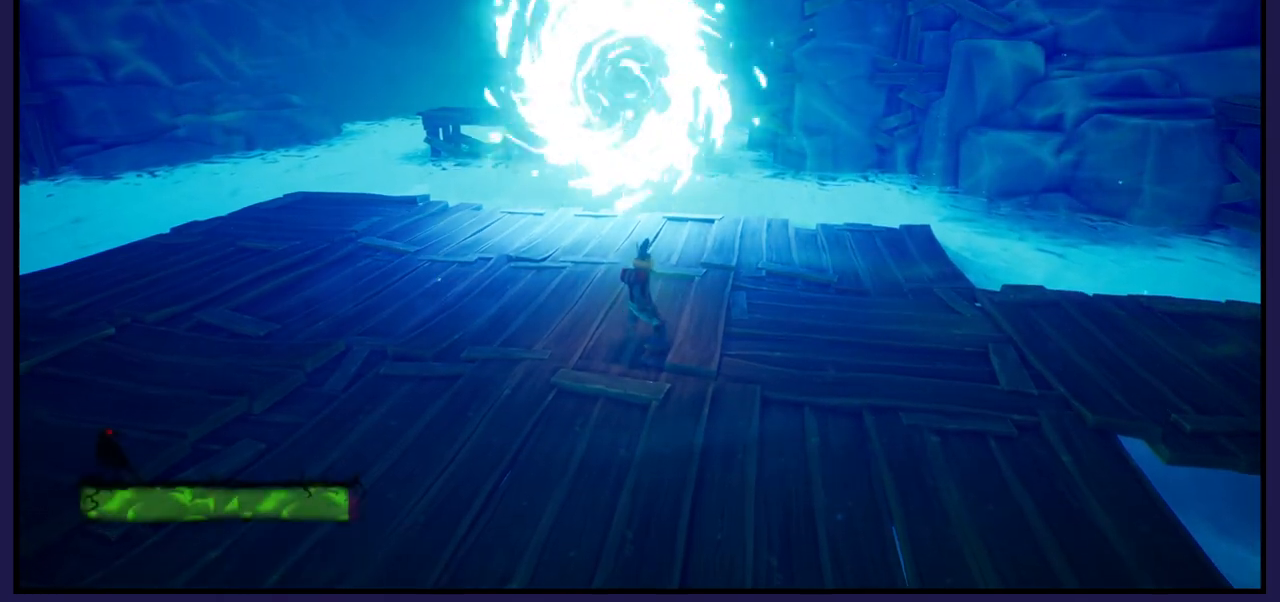
{"buttons": [], "left_stick": "up", "right_stick": "center", "events": []}
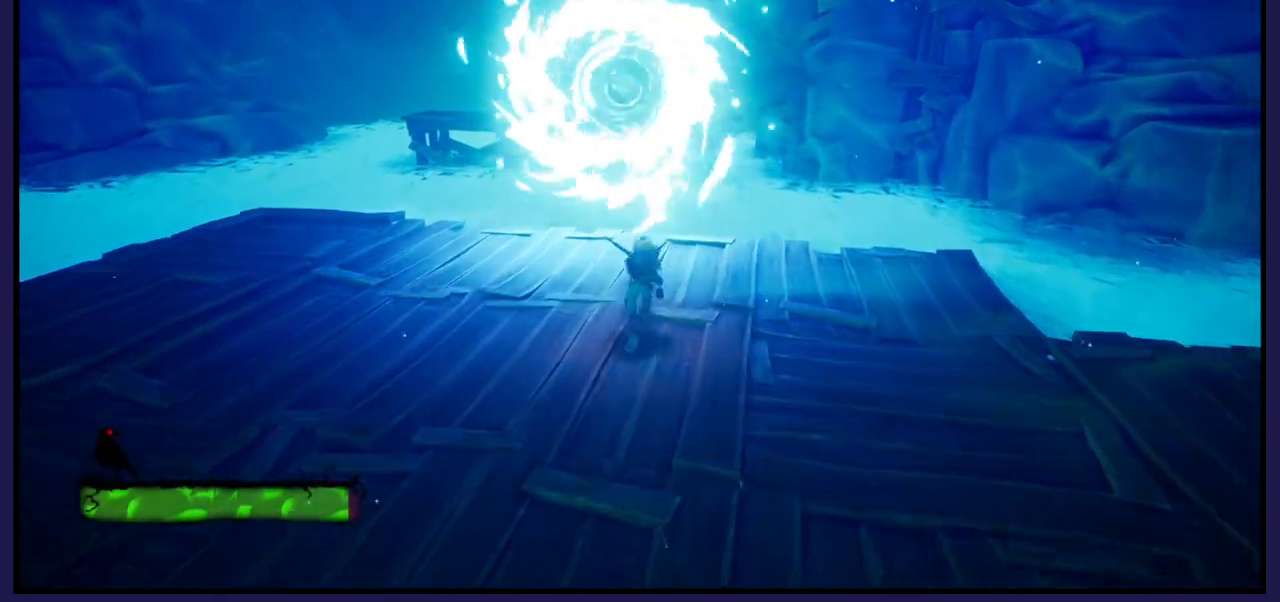
{"buttons": [], "left_stick": "up", "right_stick": "center", "events": []}
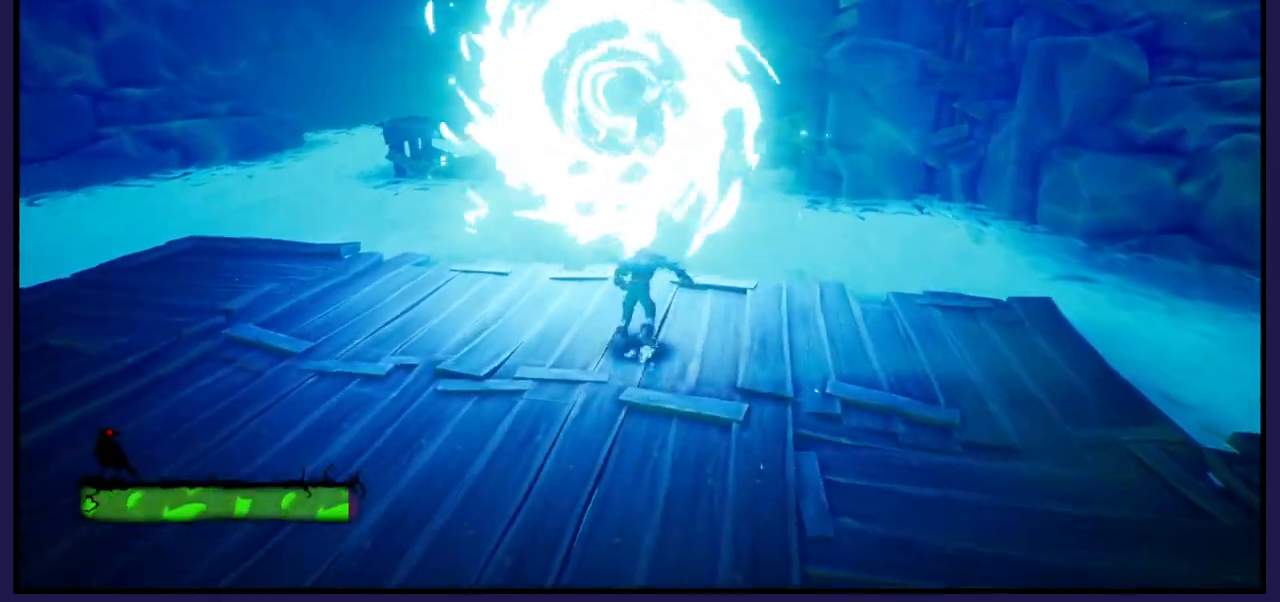
{"buttons": [], "left_stick": "center", "right_stick": "center", "events": [[83, "left_stick", "center"]]}
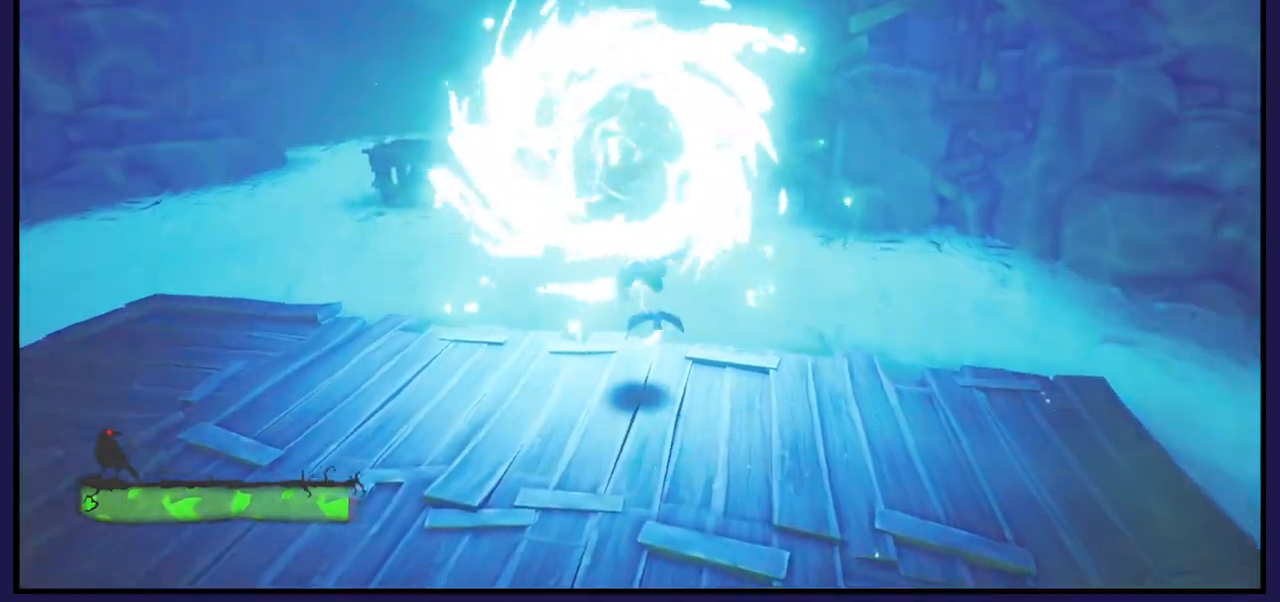
{"buttons": [], "left_stick": "center", "right_stick": "center", "events": []}
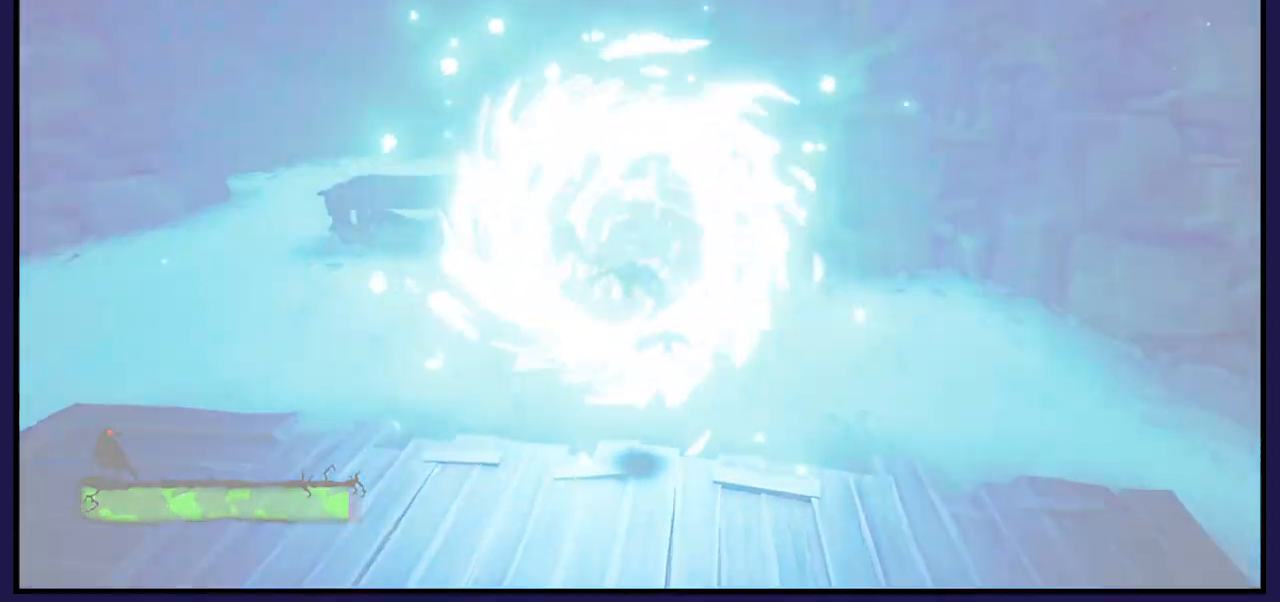
{"buttons": [], "left_stick": "center", "right_stick": "center", "events": []}
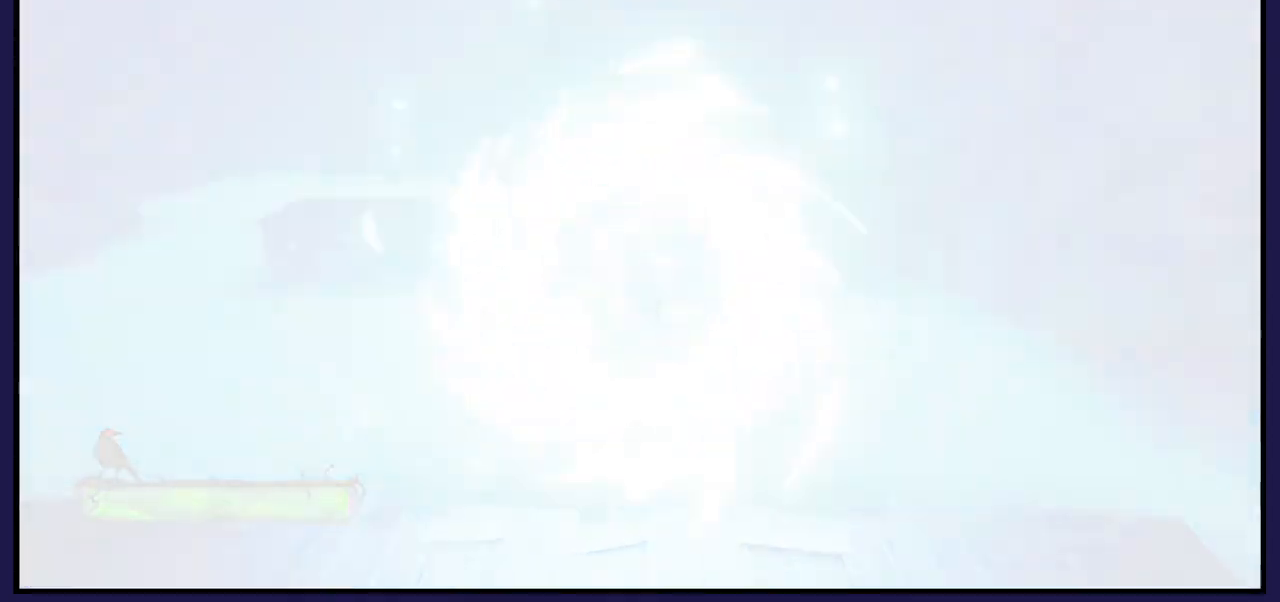
{"buttons": [], "left_stick": "center", "right_stick": "center", "events": []}
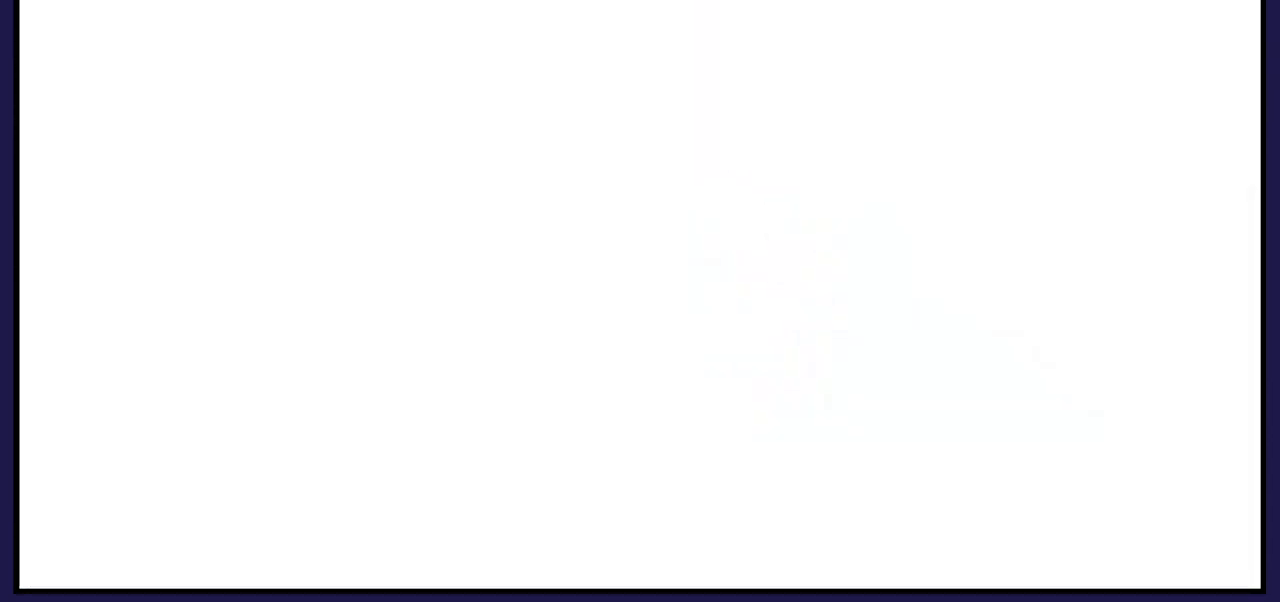
{"buttons": [], "left_stick": "center", "right_stick": "center", "events": []}
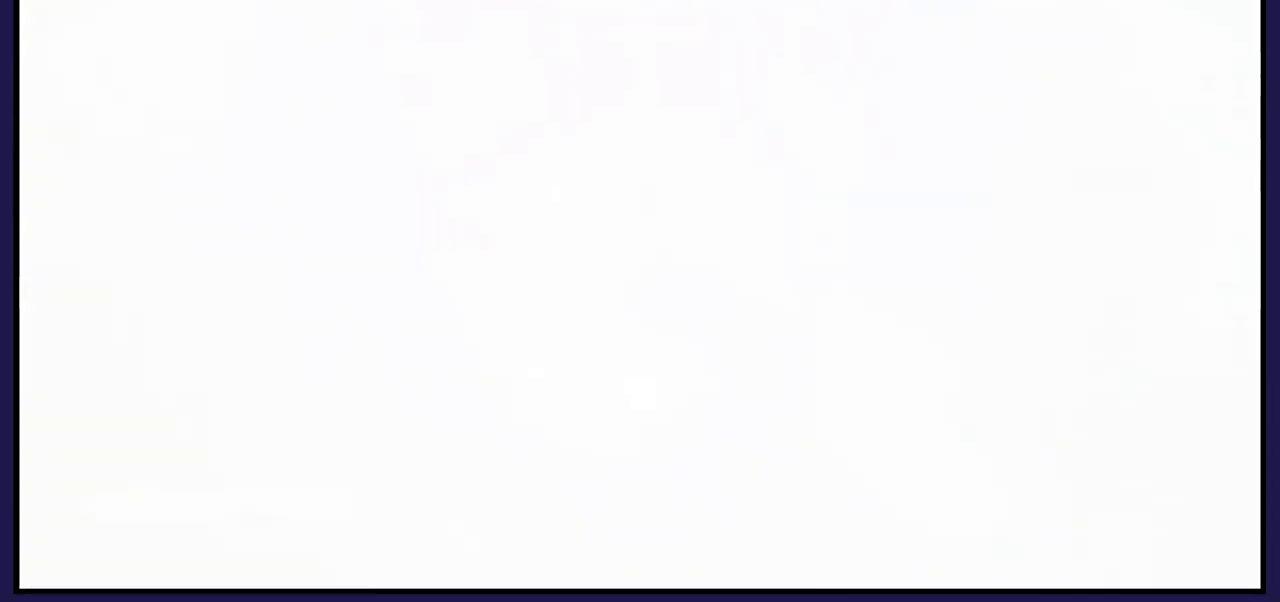
{"buttons": [], "left_stick": "center", "right_stick": "center", "events": []}
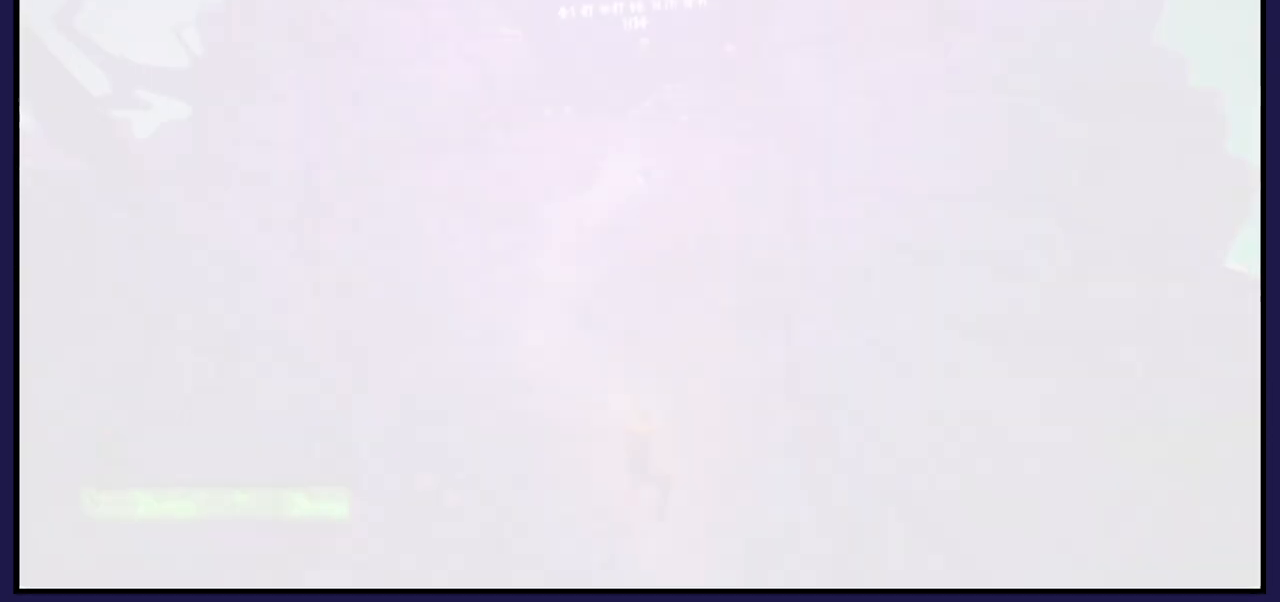
{"buttons": [], "left_stick": "center", "right_stick": "center", "events": []}
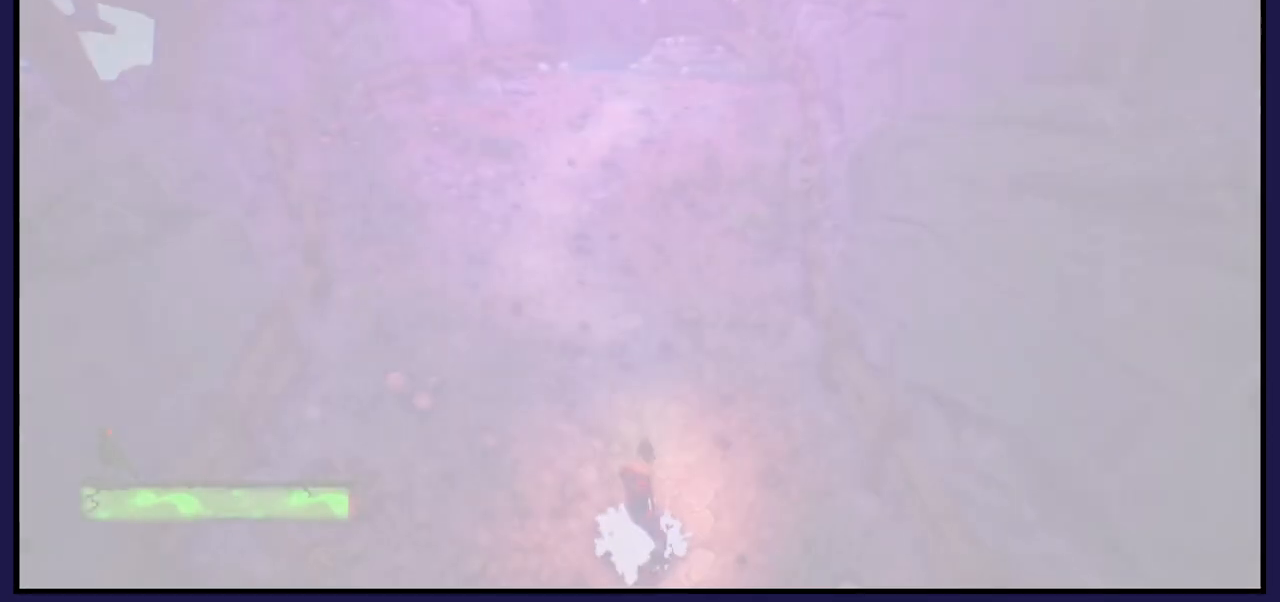
{"buttons": [], "left_stick": "center", "right_stick": "center", "events": []}
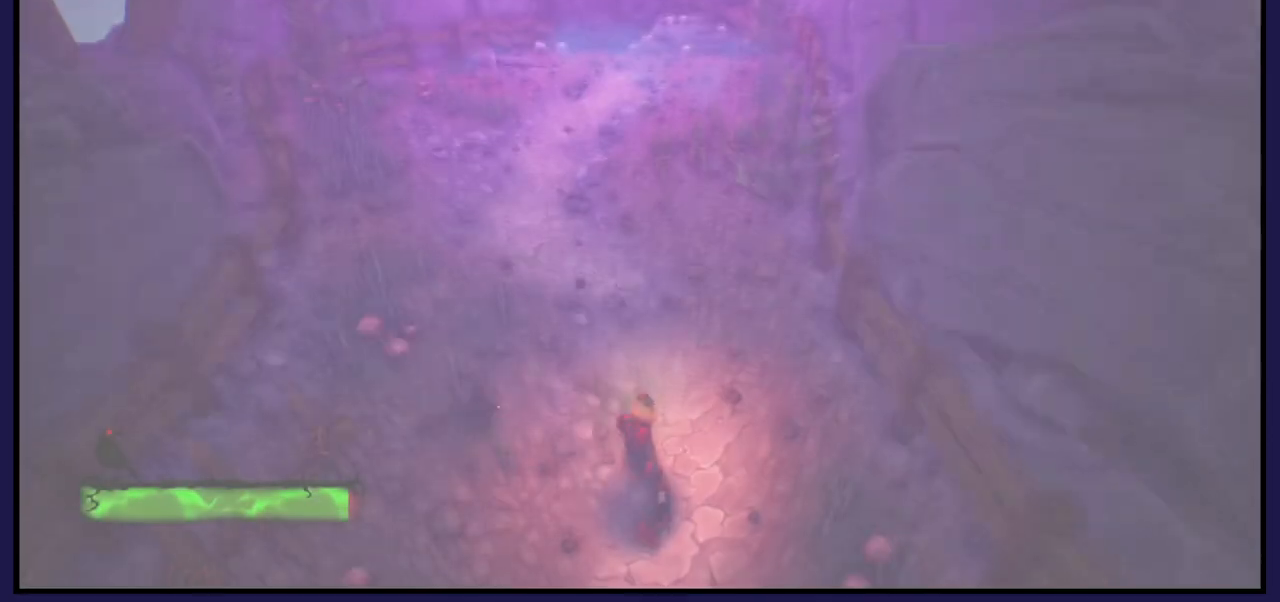
{"buttons": [], "left_stick": "center", "right_stick": "center", "events": []}
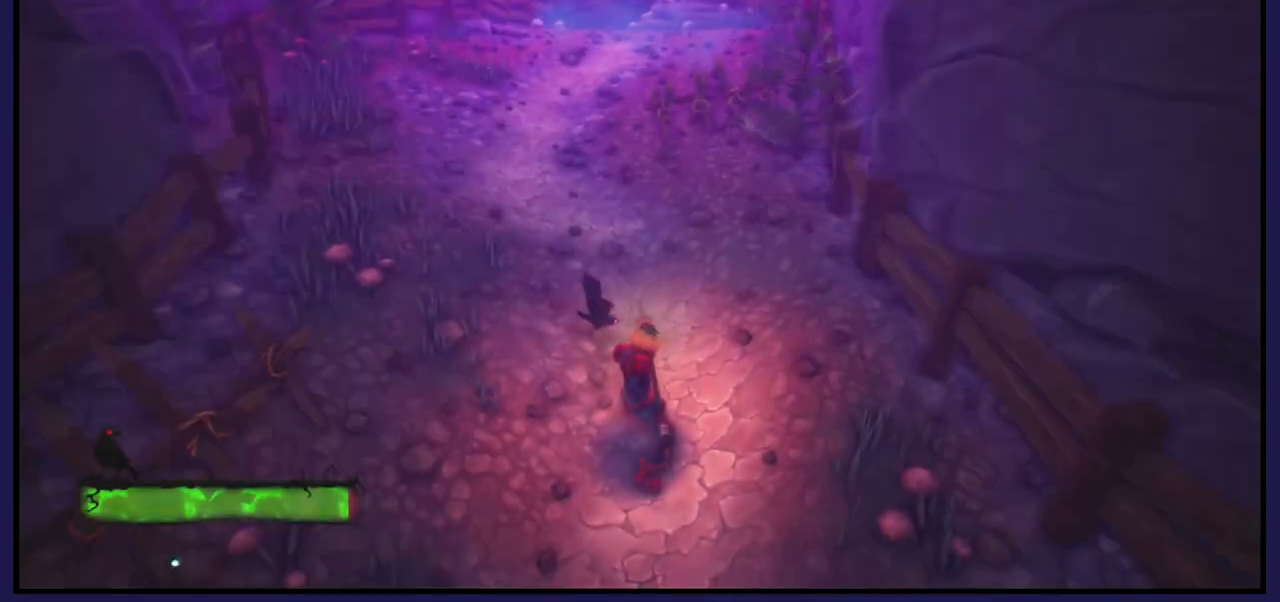
{"buttons": [], "left_stick": "center", "right_stick": "center", "events": []}
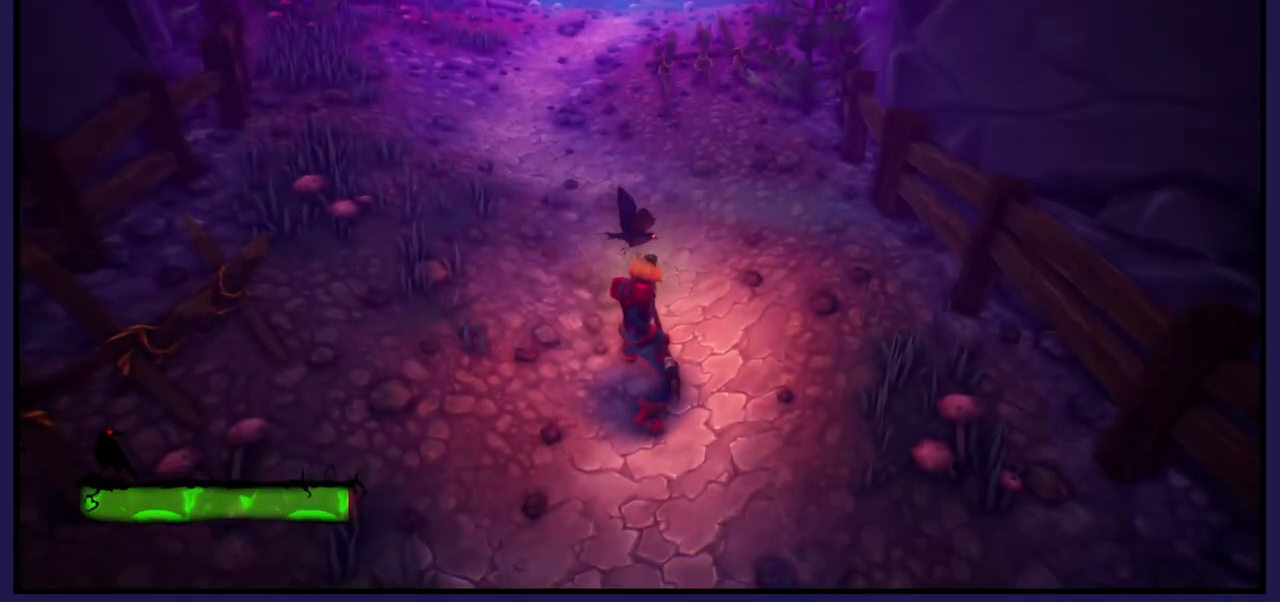
{"buttons": [], "left_stick": "center", "right_stick": "center", "events": []}
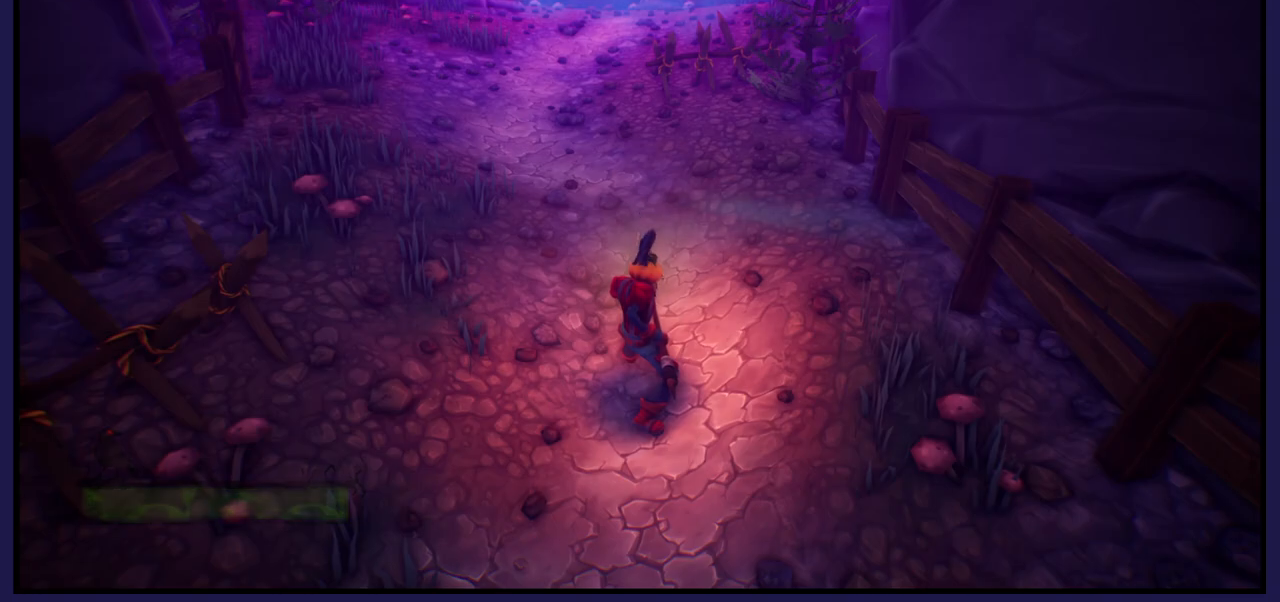
{"buttons": [], "left_stick": "center", "right_stick": "right", "events": [[267, "right_stick", "right"]]}
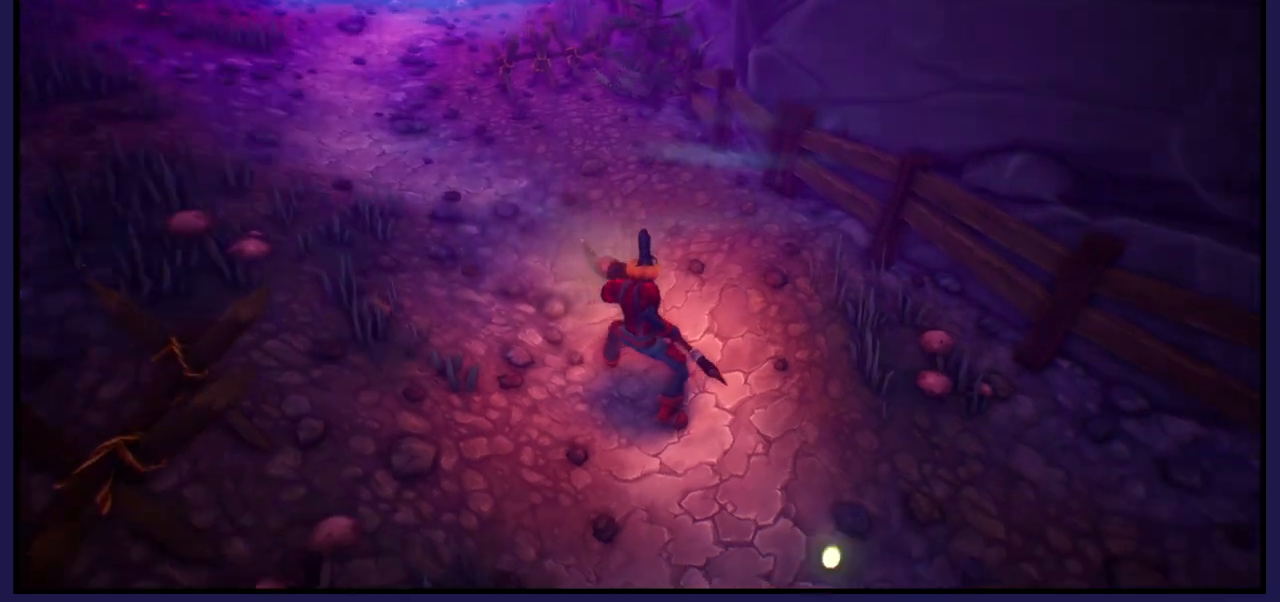
{"buttons": [], "left_stick": "center", "right_stick": "right", "events": []}
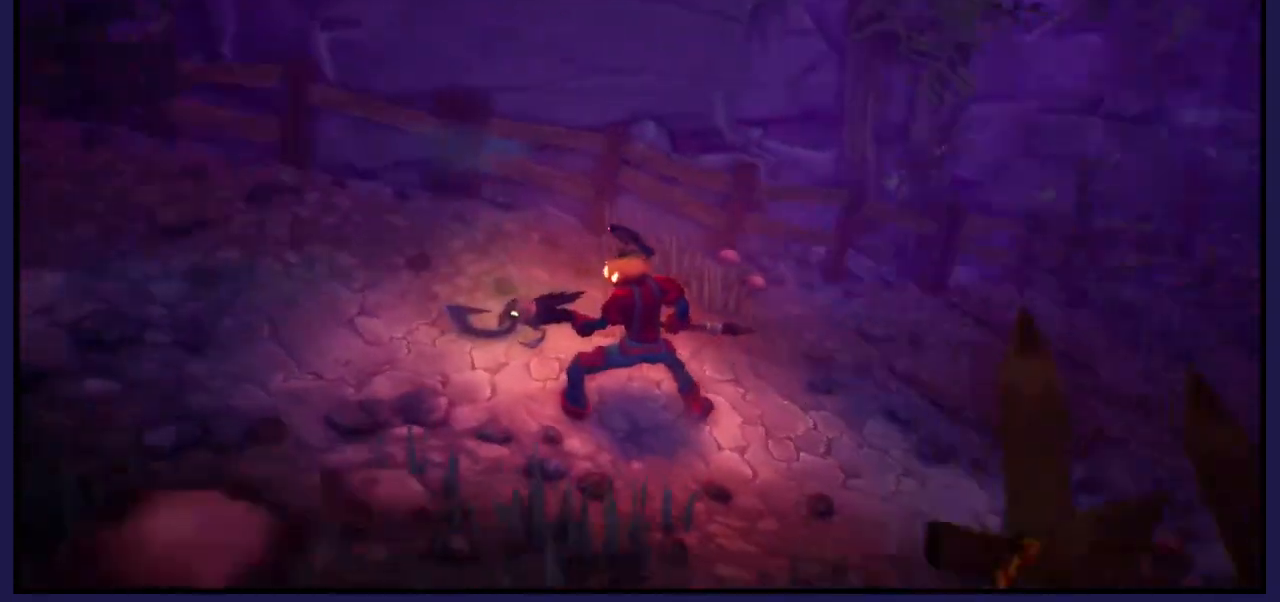
{"buttons": [], "left_stick": "center", "right_stick": "right", "events": []}
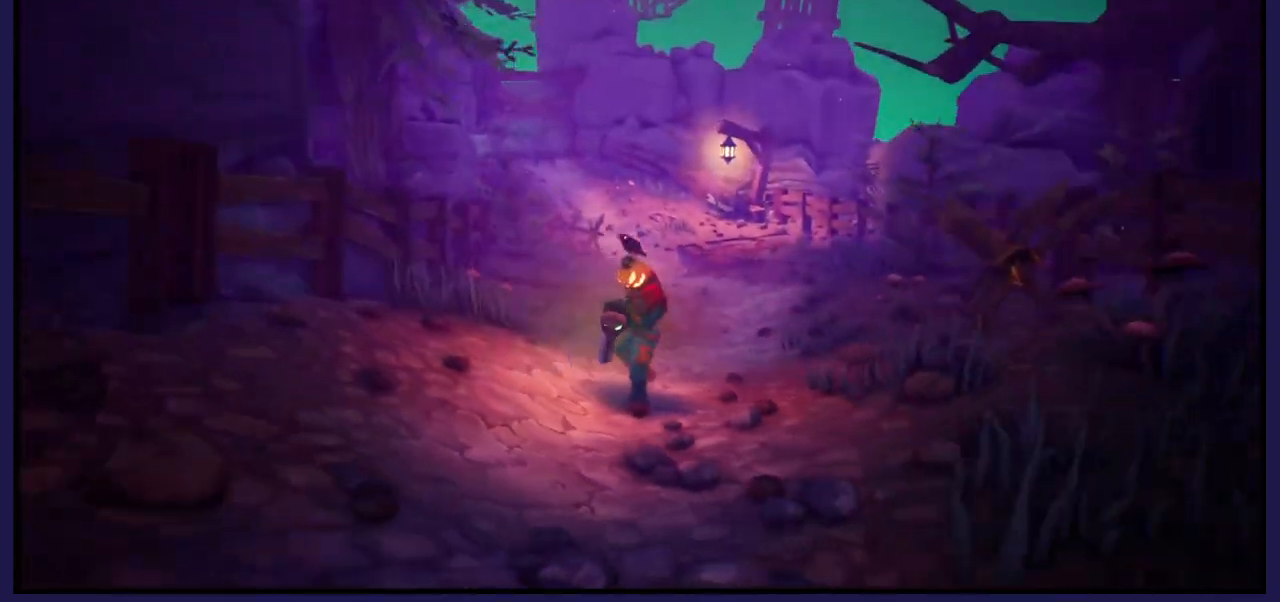
{"buttons": [], "left_stick": "center", "right_stick": "right", "events": []}
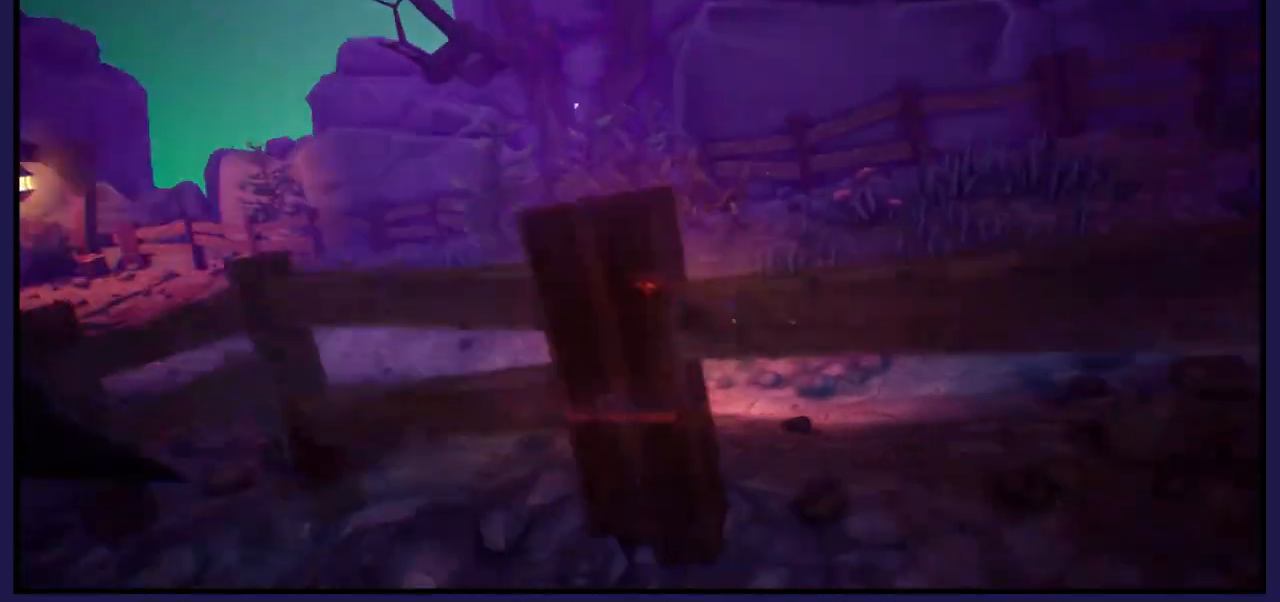
{"buttons": [], "left_stick": "center", "right_stick": "right", "events": []}
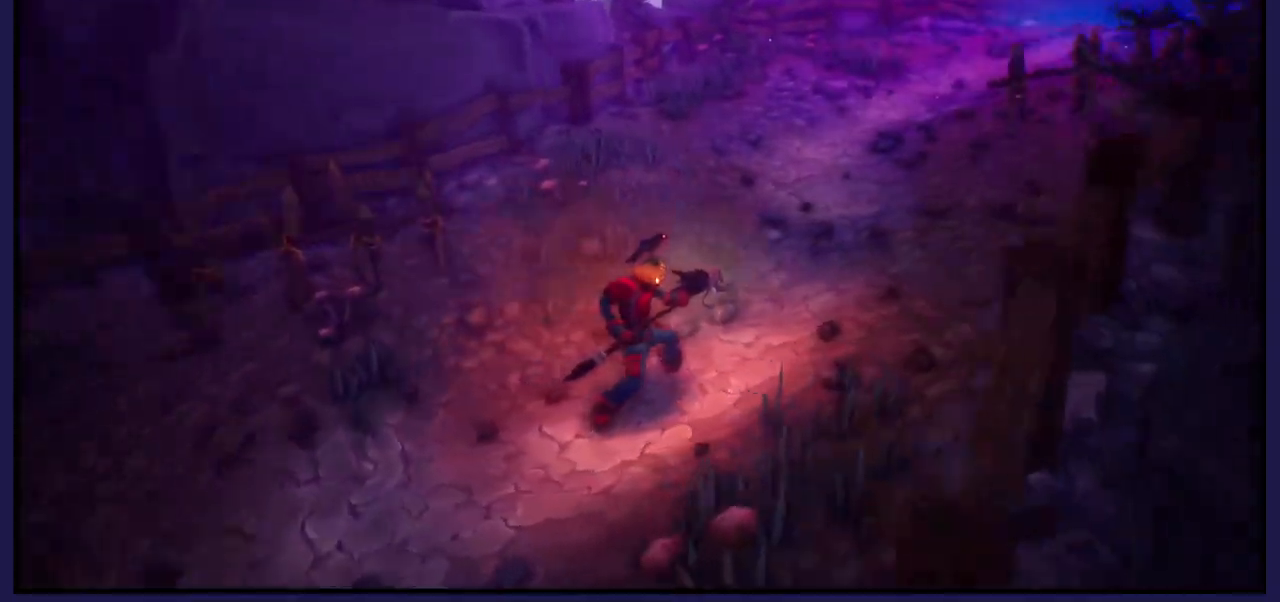
{"buttons": [], "left_stick": "up", "right_stick": "center", "events": [[17, "left_stick", "up"], [367, "right_stick", "center"]]}
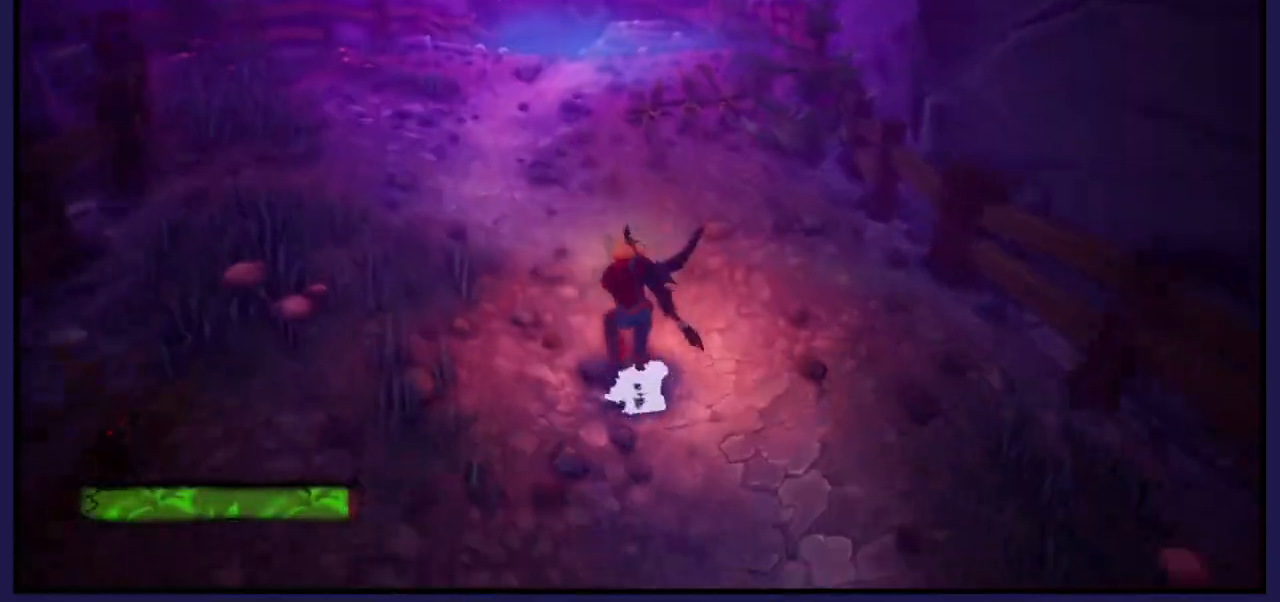
{"buttons": [], "left_stick": "up-left", "right_stick": "center", "events": [[50, "left_stick", "up-left"], [300, "right_stick", "up"], [450, "right_stick", "center"]]}
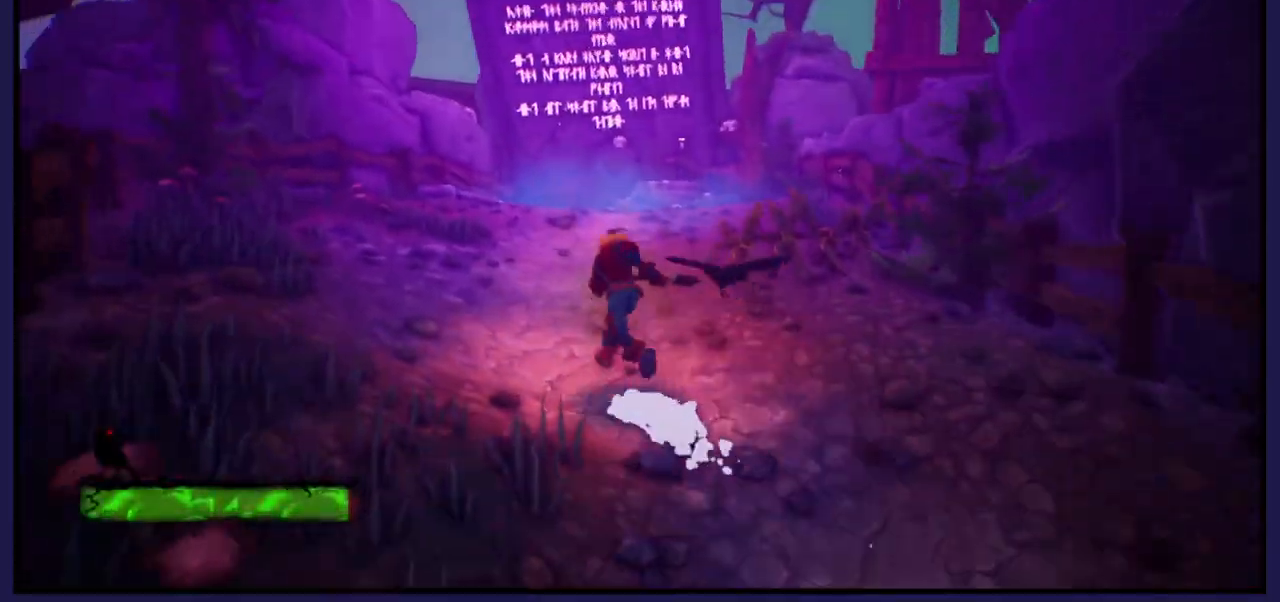
{"buttons": [], "left_stick": "up", "right_stick": "up", "events": [[150, "left_stick", "up"], [467, "right_stick", "up"]]}
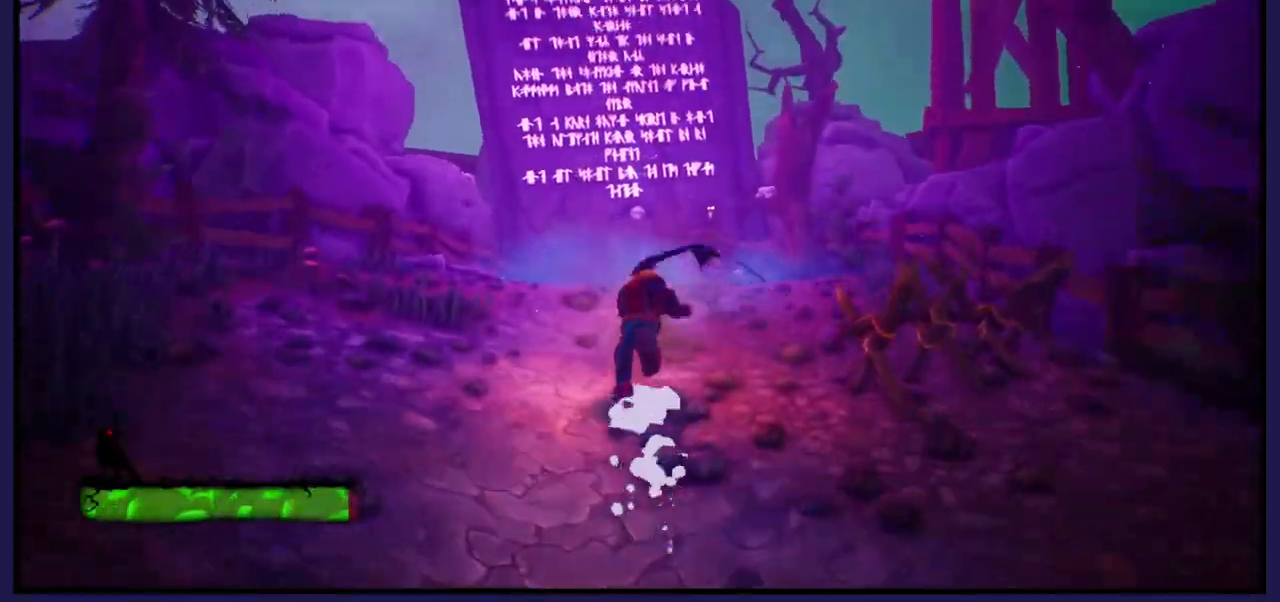
{"buttons": [], "left_stick": "center", "right_stick": "center", "events": [[167, "left_stick", "center"], [167, "right_stick", "center"]]}
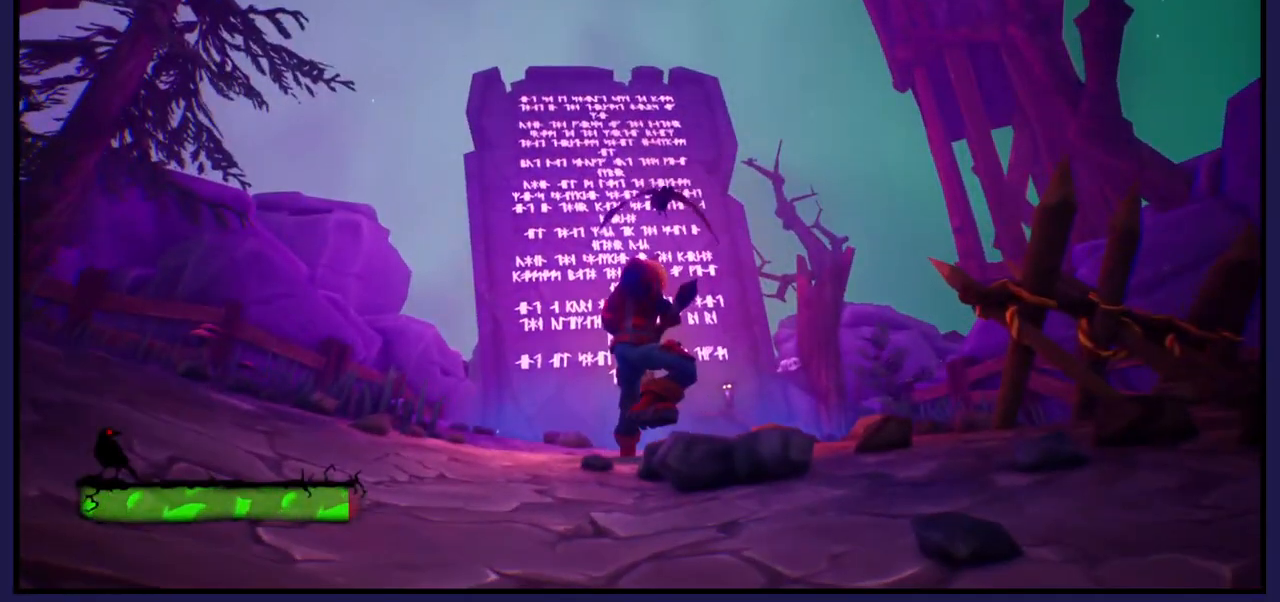
{"buttons": [], "left_stick": "up", "right_stick": "down", "events": [[133, "left_stick", "up"], [150, "right_stick", "down"]]}
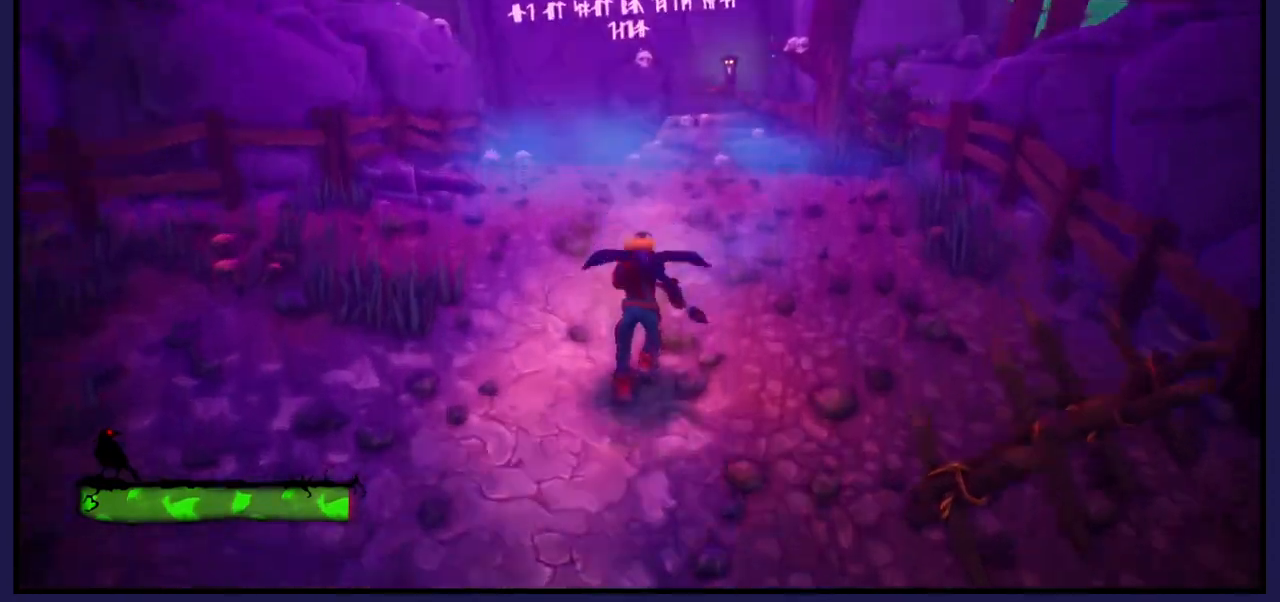
{"buttons": [], "left_stick": "up", "right_stick": "center", "events": [[50, "right_stick", "center"]]}
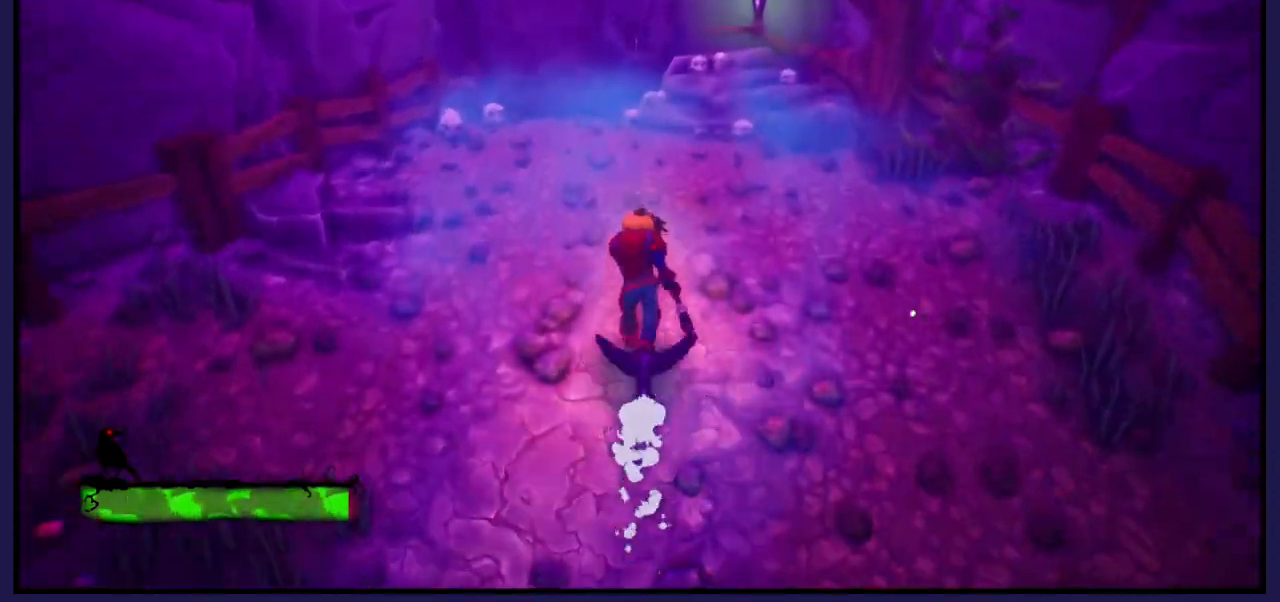
{"buttons": [], "left_stick": "up", "right_stick": "center", "events": []}
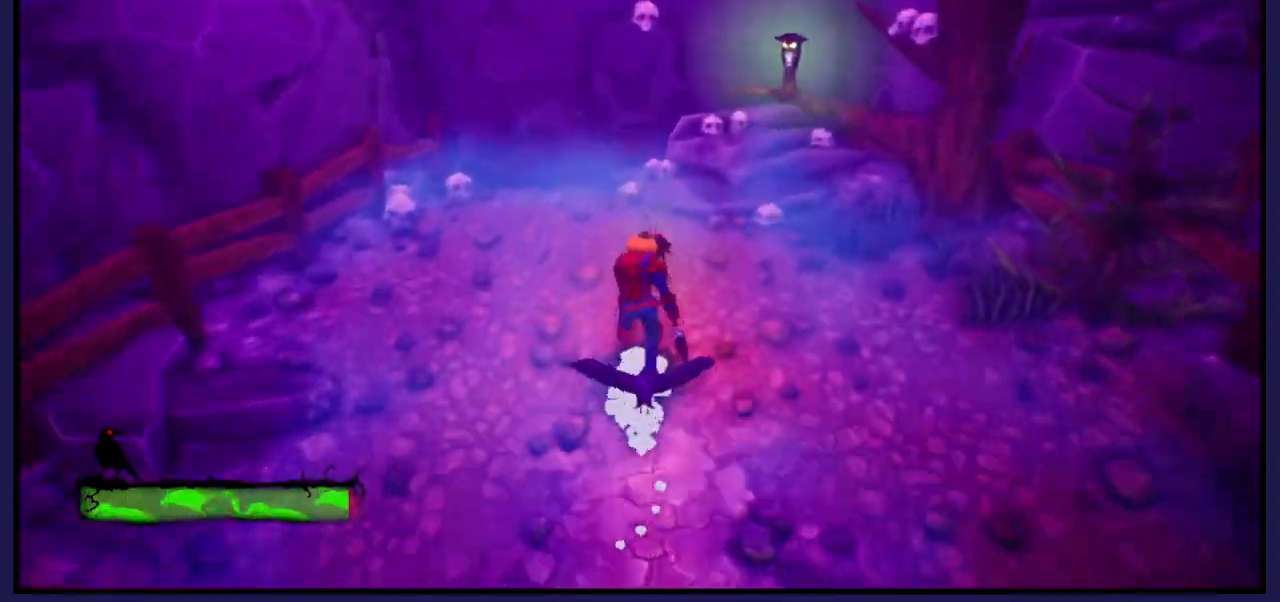
{"buttons": [], "left_stick": "center", "right_stick": "center", "events": [[167, "left_stick", "up-right"], [483, "left_stick", "center"]]}
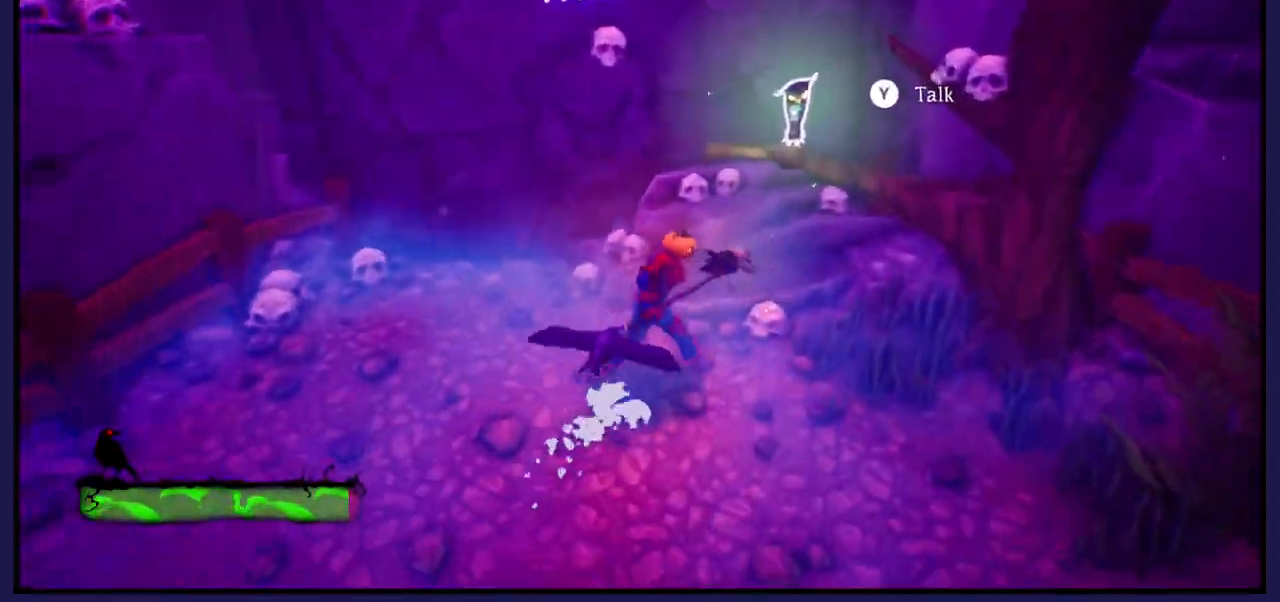
{"buttons": ["Y"], "left_stick": "center", "right_stick": "center", "events": [[433, "Y", "down"]]}
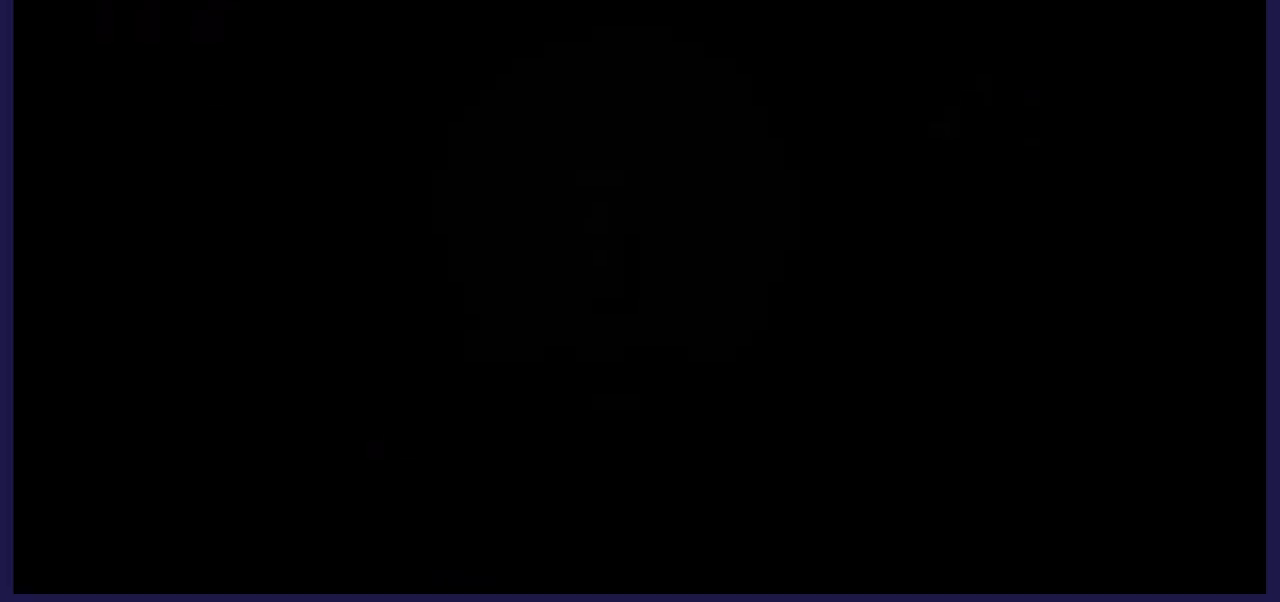
{"buttons": [], "left_stick": "center", "right_stick": "center", "events": [[17, "Y", "up"]]}